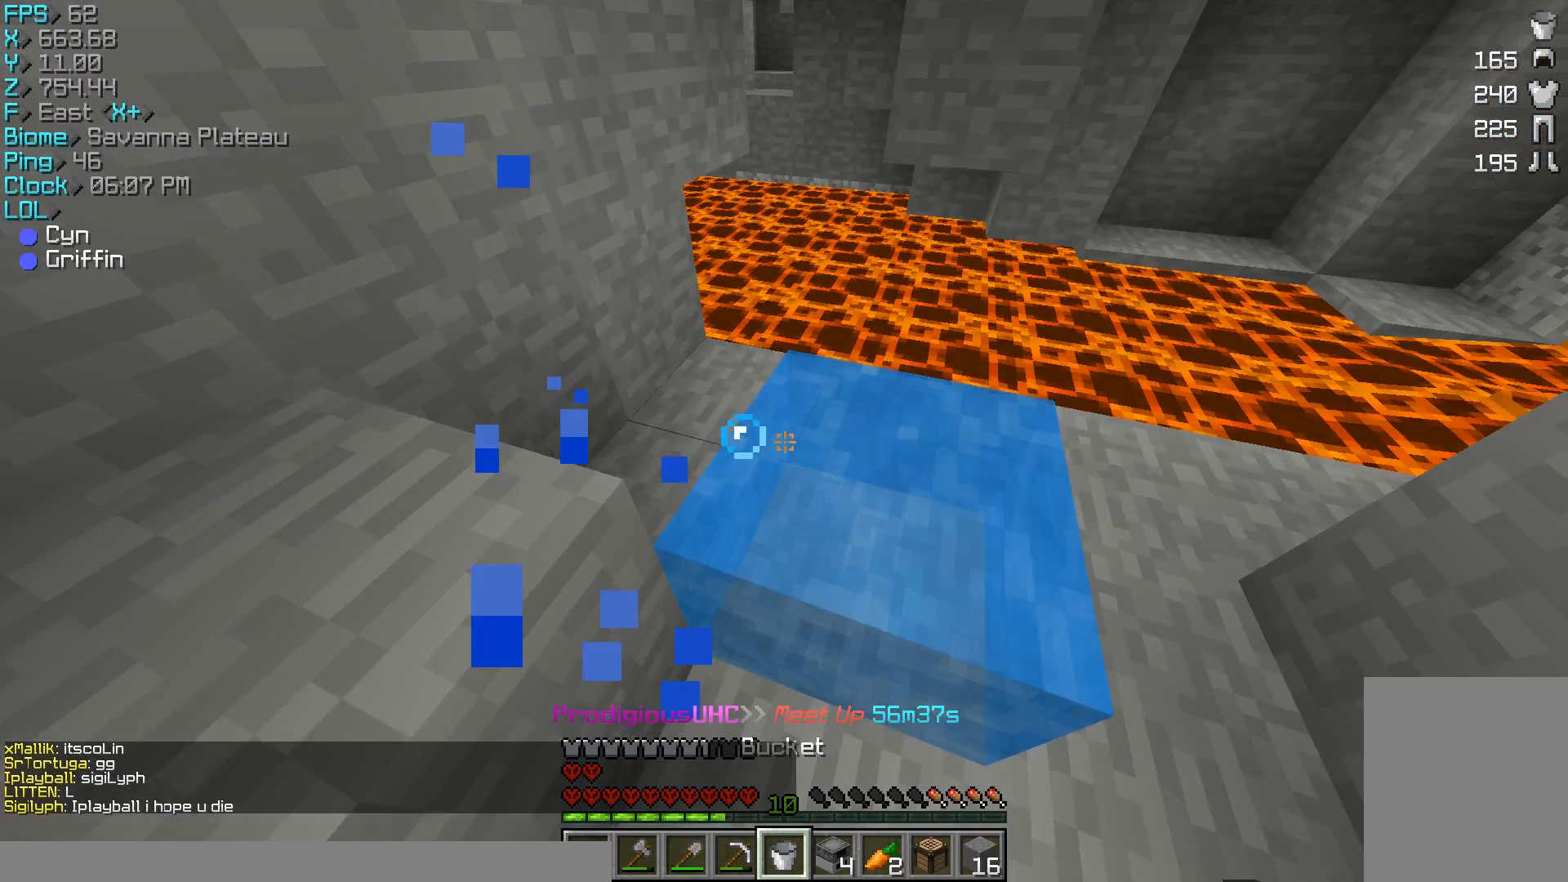
Gameplay with keyboard and mouse; each line is a JSON object with the keys and mouse buttons held at the frame after it. "events" lists presses ("down") and releases ("up") of "a", "d", "s", "w", "mouse_left" and "mouse_right" between this image and that frame as [ms after this image, input, new state], when the widget could be followed in between. "mouse_left", "mouse_right" = the "left", "right" buttons of the "mouse" list. No other keys are recorded. Fast repeated clicks can show as one long hold. Mouse movement is not recorded.
{"keys": [], "mouse": ["right"], "events": [[67, "d", "down"], [67, "s", "up"], [267, "d", "up"], [467, "mouse_right", "down"]]}
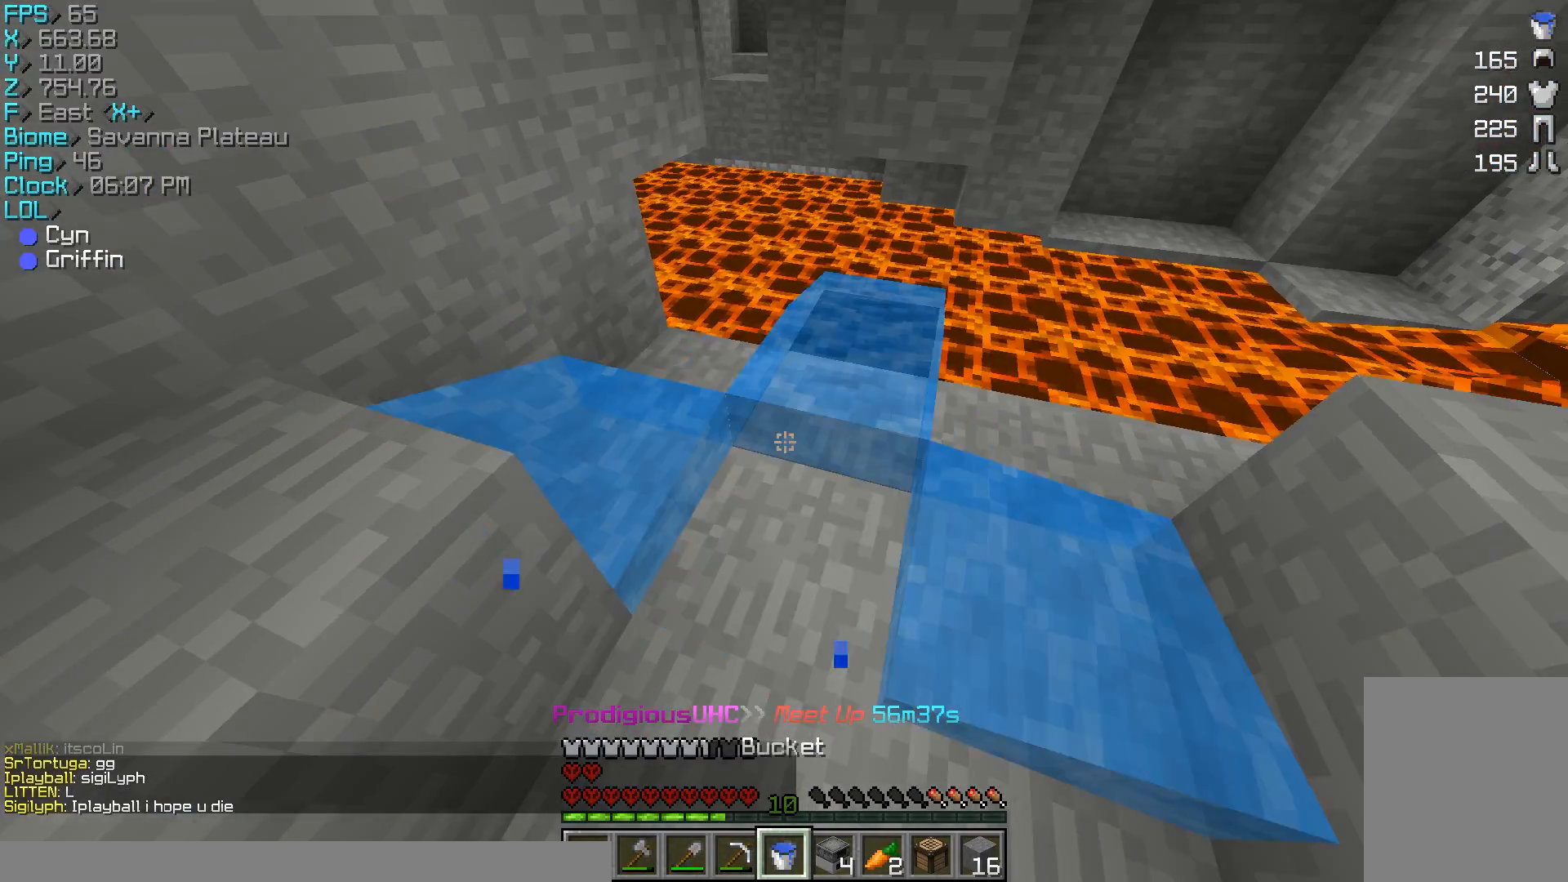
{"keys": ["a", "w"], "mouse": [], "events": [[100, "mouse_right", "up"], [100, "w", "down"], [367, "a", "down"]]}
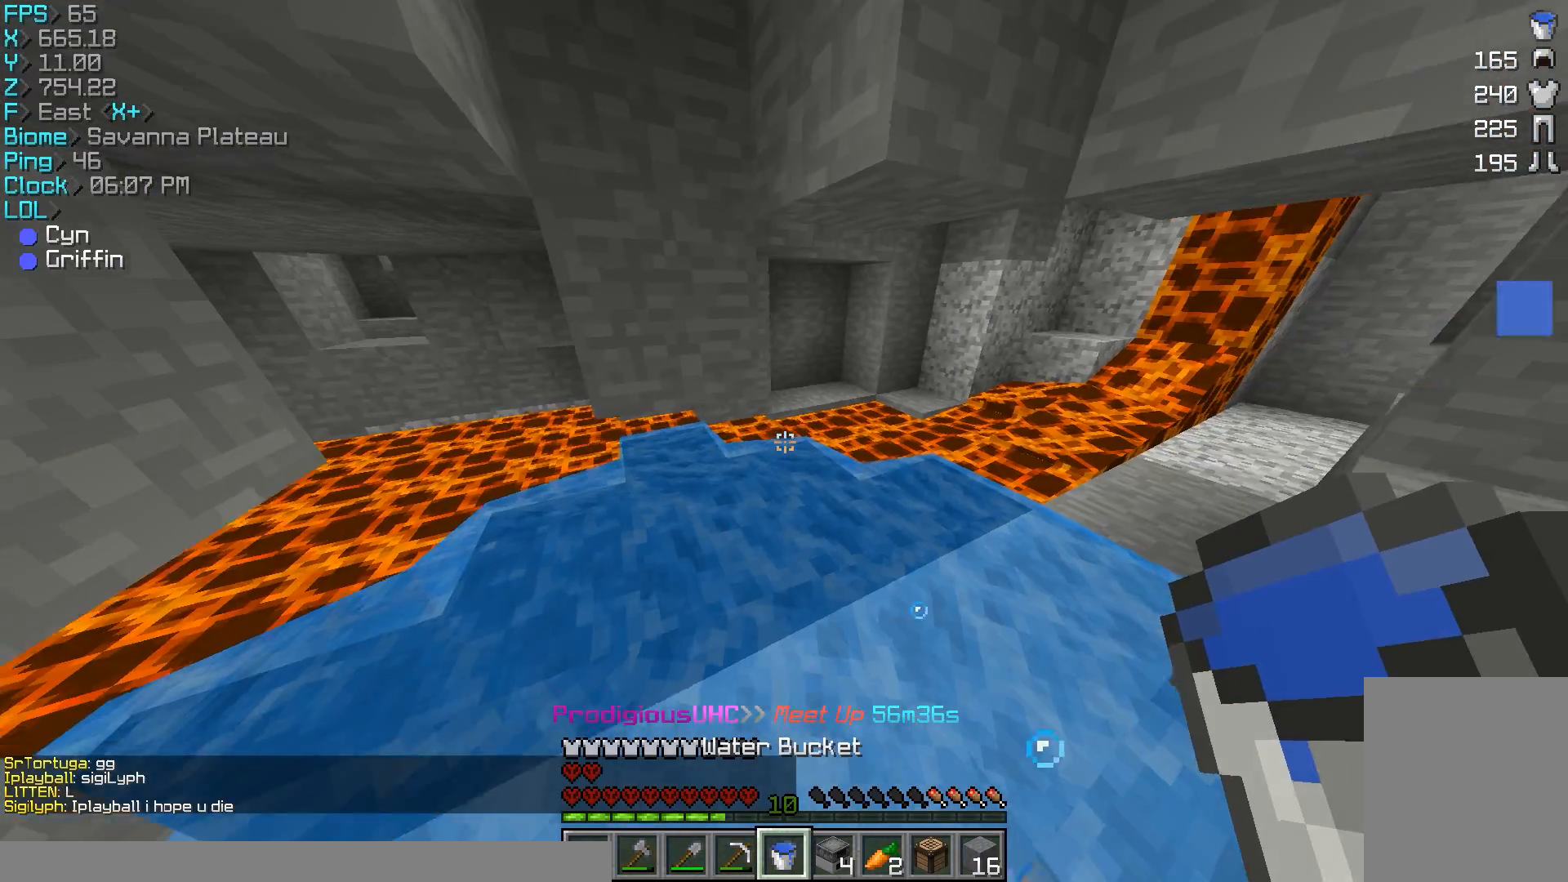
{"keys": ["a", "w"], "mouse": [], "events": [[33, "w", "up"], [233, "w", "down"]]}
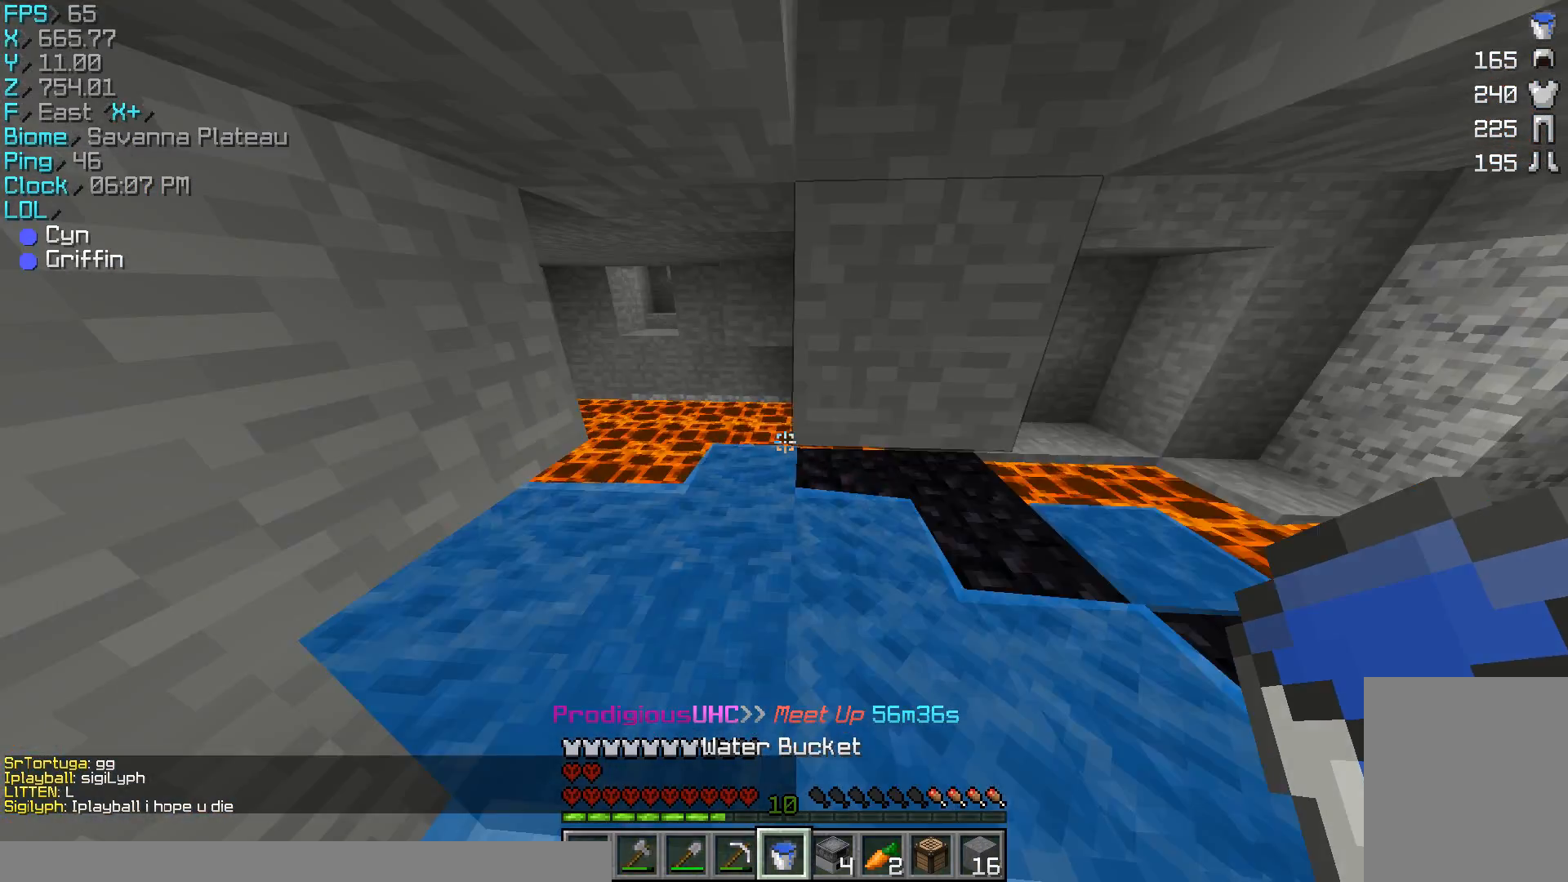
{"keys": ["w"], "mouse": [], "events": [[133, "a", "up"], [300, "a", "down"], [433, "a", "up"]]}
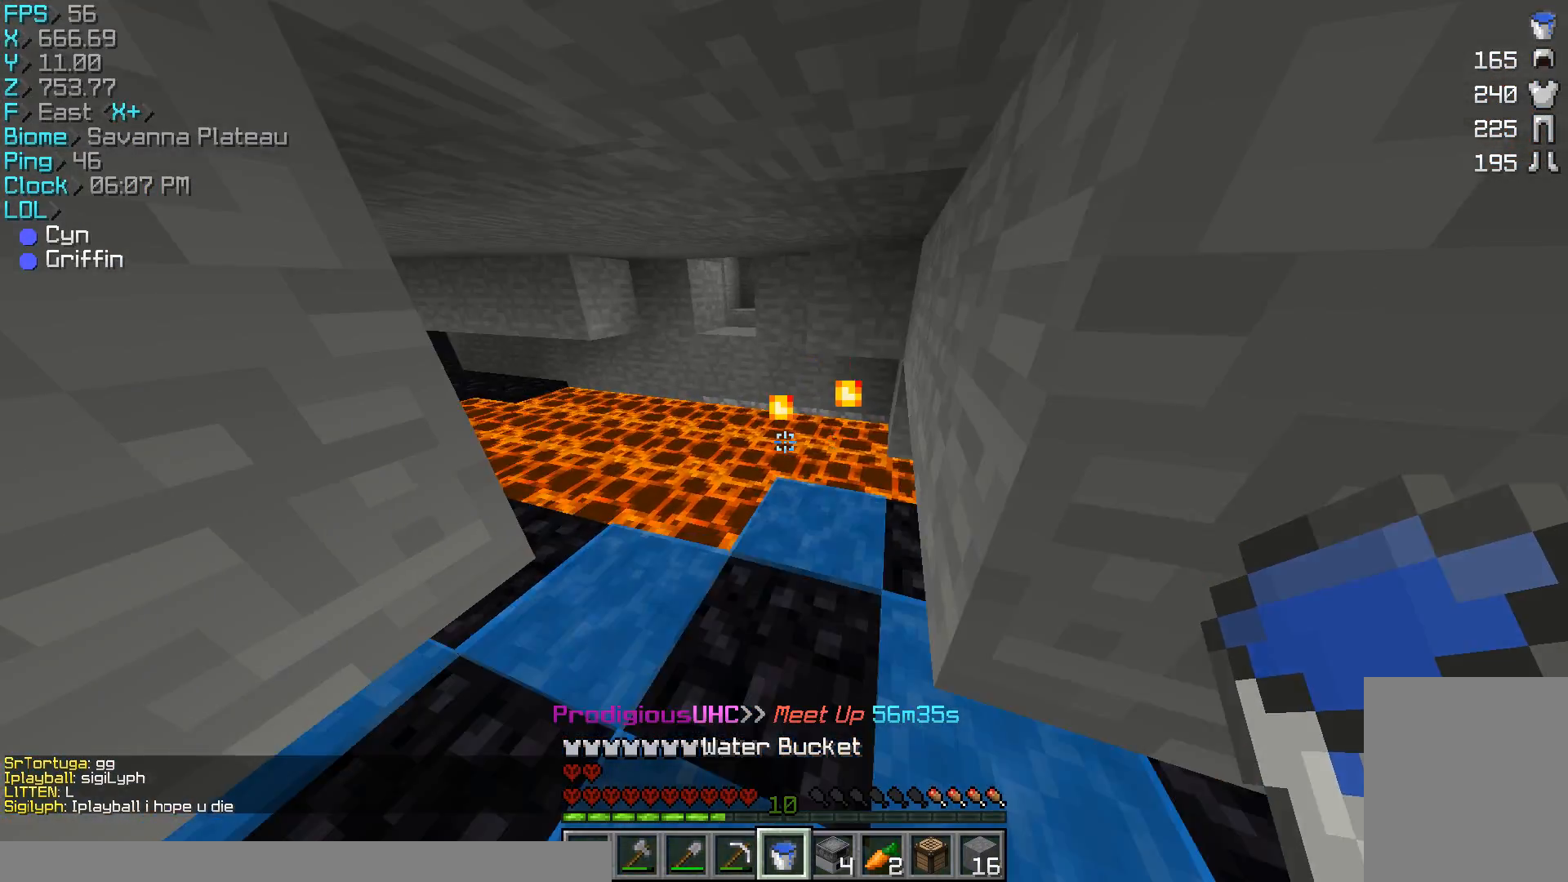
{"keys": ["d", "w"], "mouse": [], "events": [[133, "d", "down"]]}
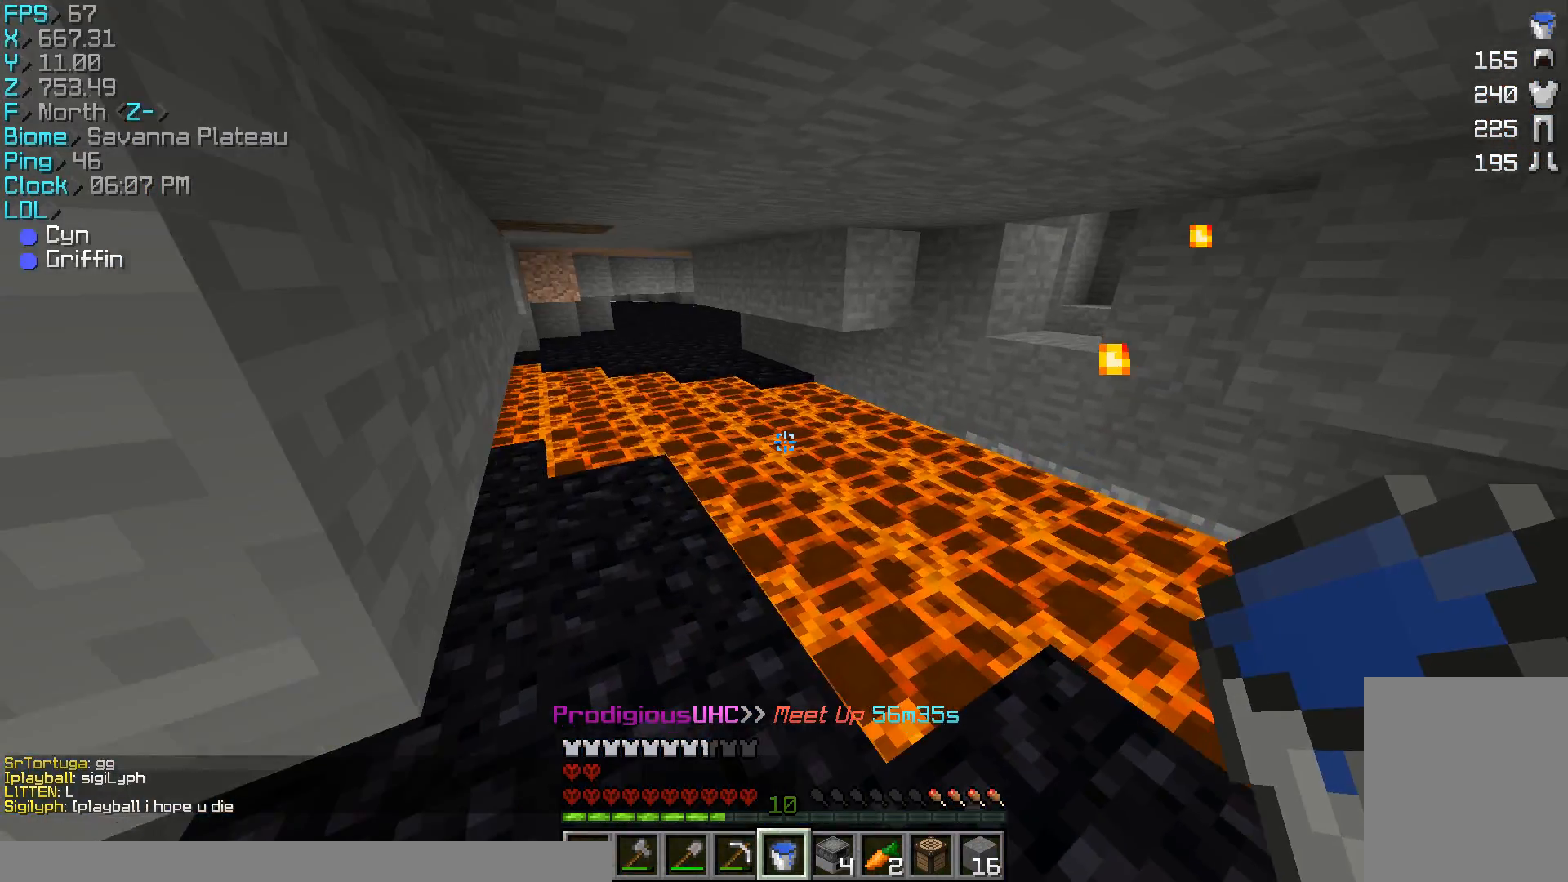
{"keys": ["s"], "mouse": [], "events": [[67, "w", "up"], [233, "d", "up"], [267, "s", "down"]]}
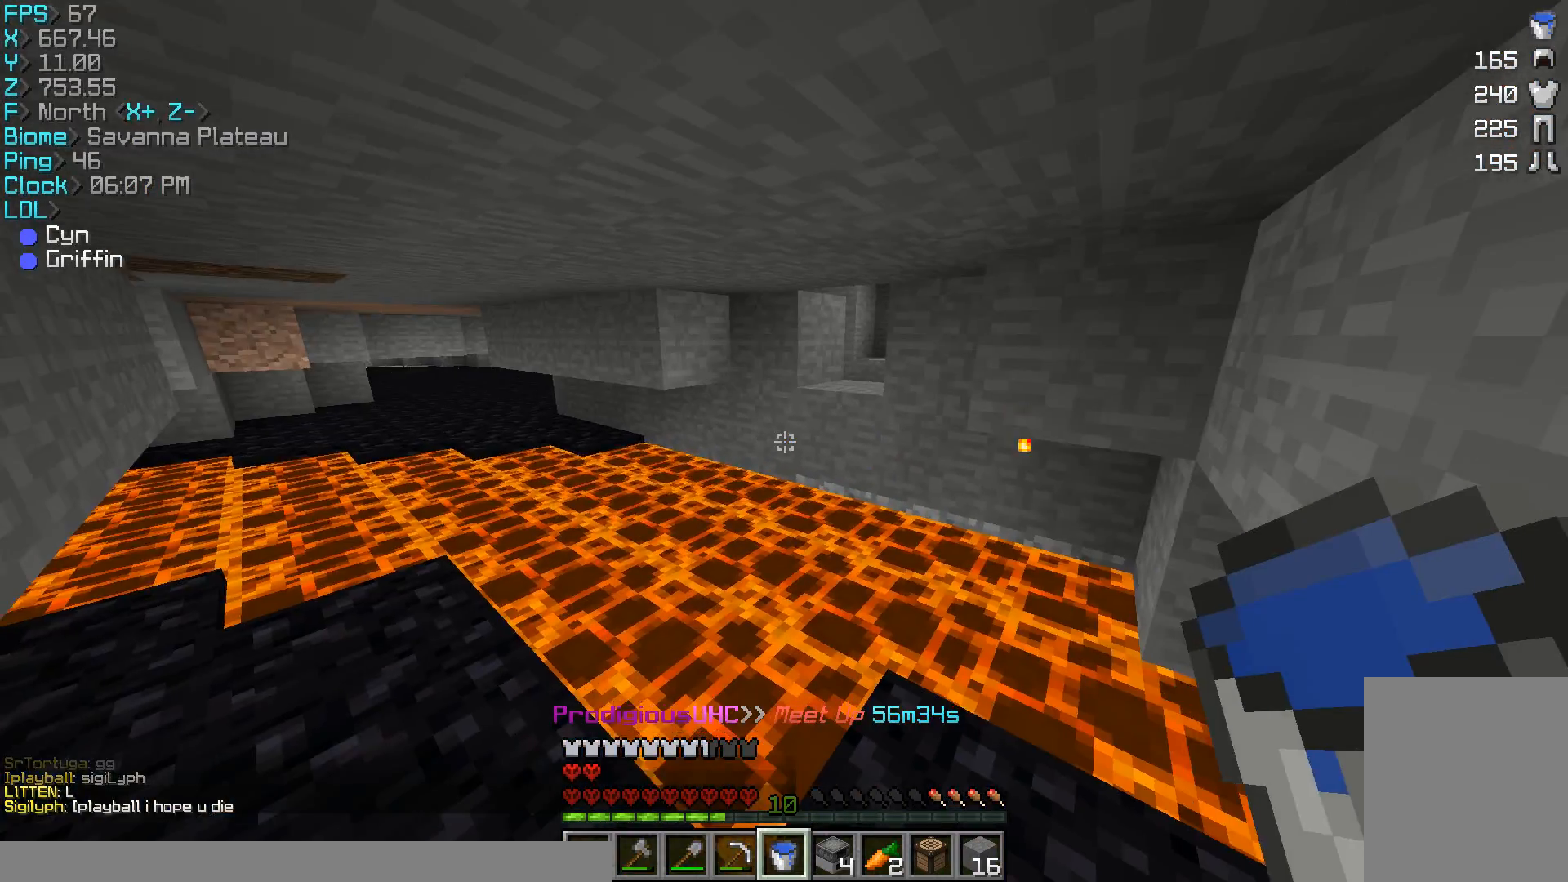
{"keys": ["w"], "mouse": [], "events": [[100, "d", "down"], [133, "s", "up"], [233, "w", "down"], [467, "d", "up"]]}
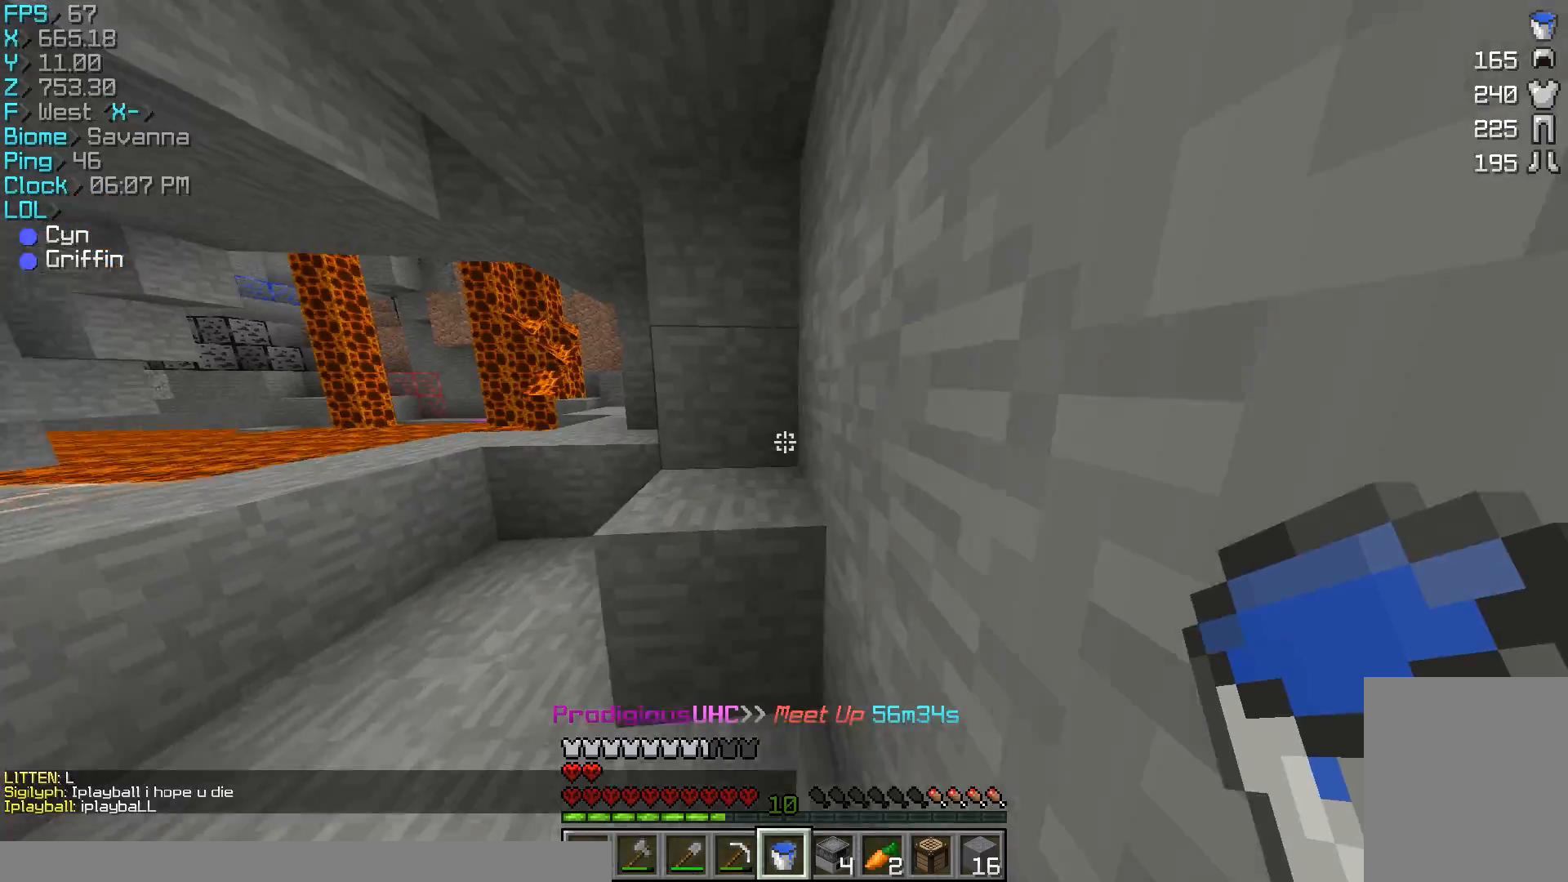
{"keys": ["a", "w"], "mouse": ["left"], "events": [[33, "a", "down"], [433, "mouse_left", "down"]]}
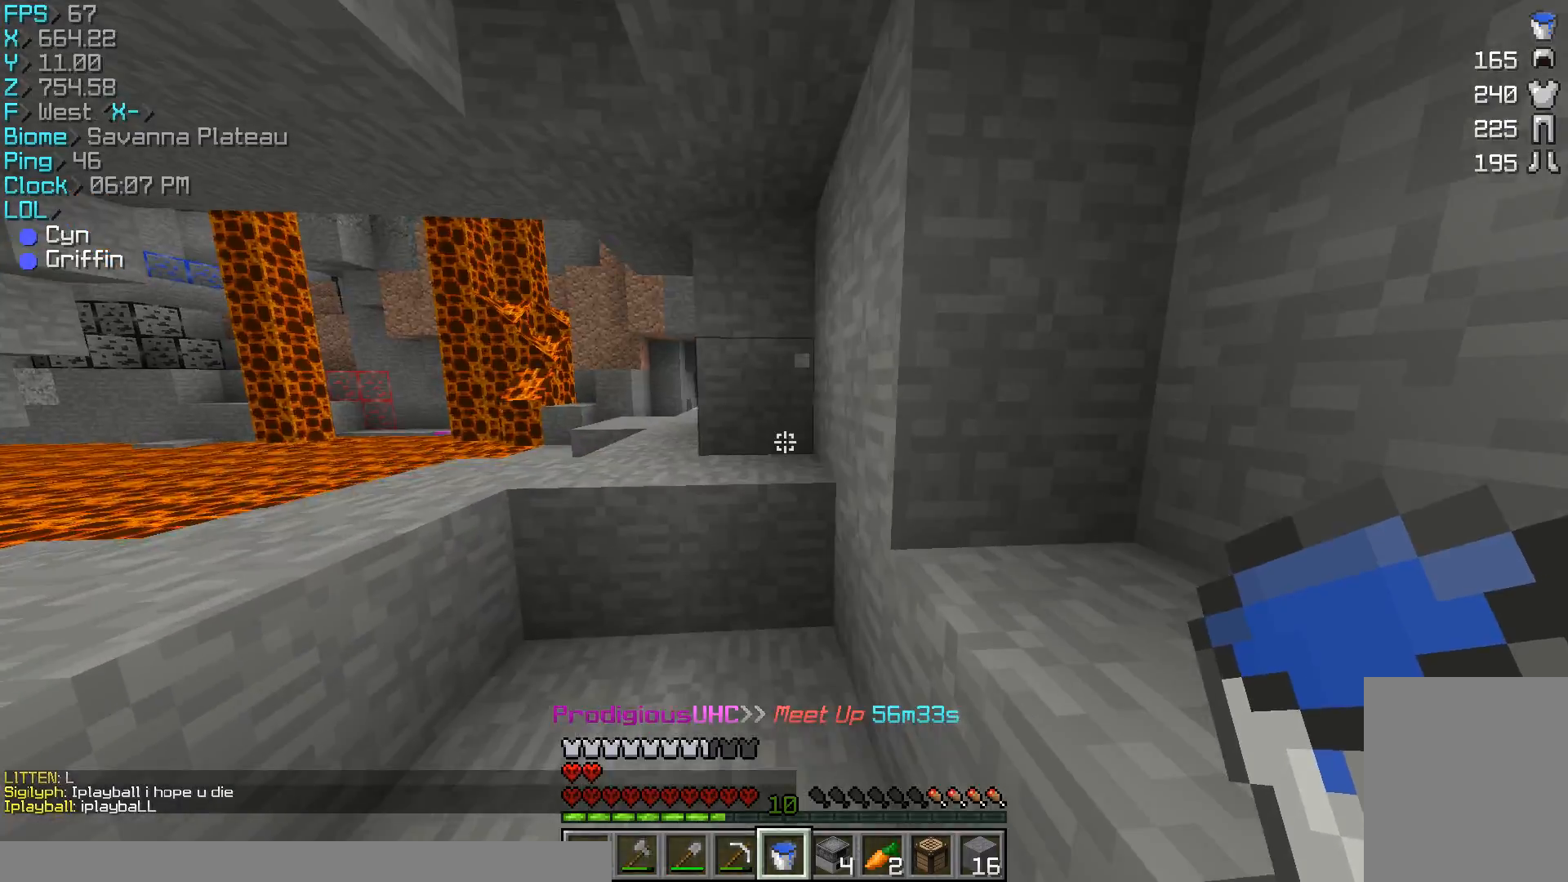
{"keys": ["a", "w"], "mouse": [], "events": [[100, "a", "up"], [100, "mouse_left", "up"], [500, "a", "down"]]}
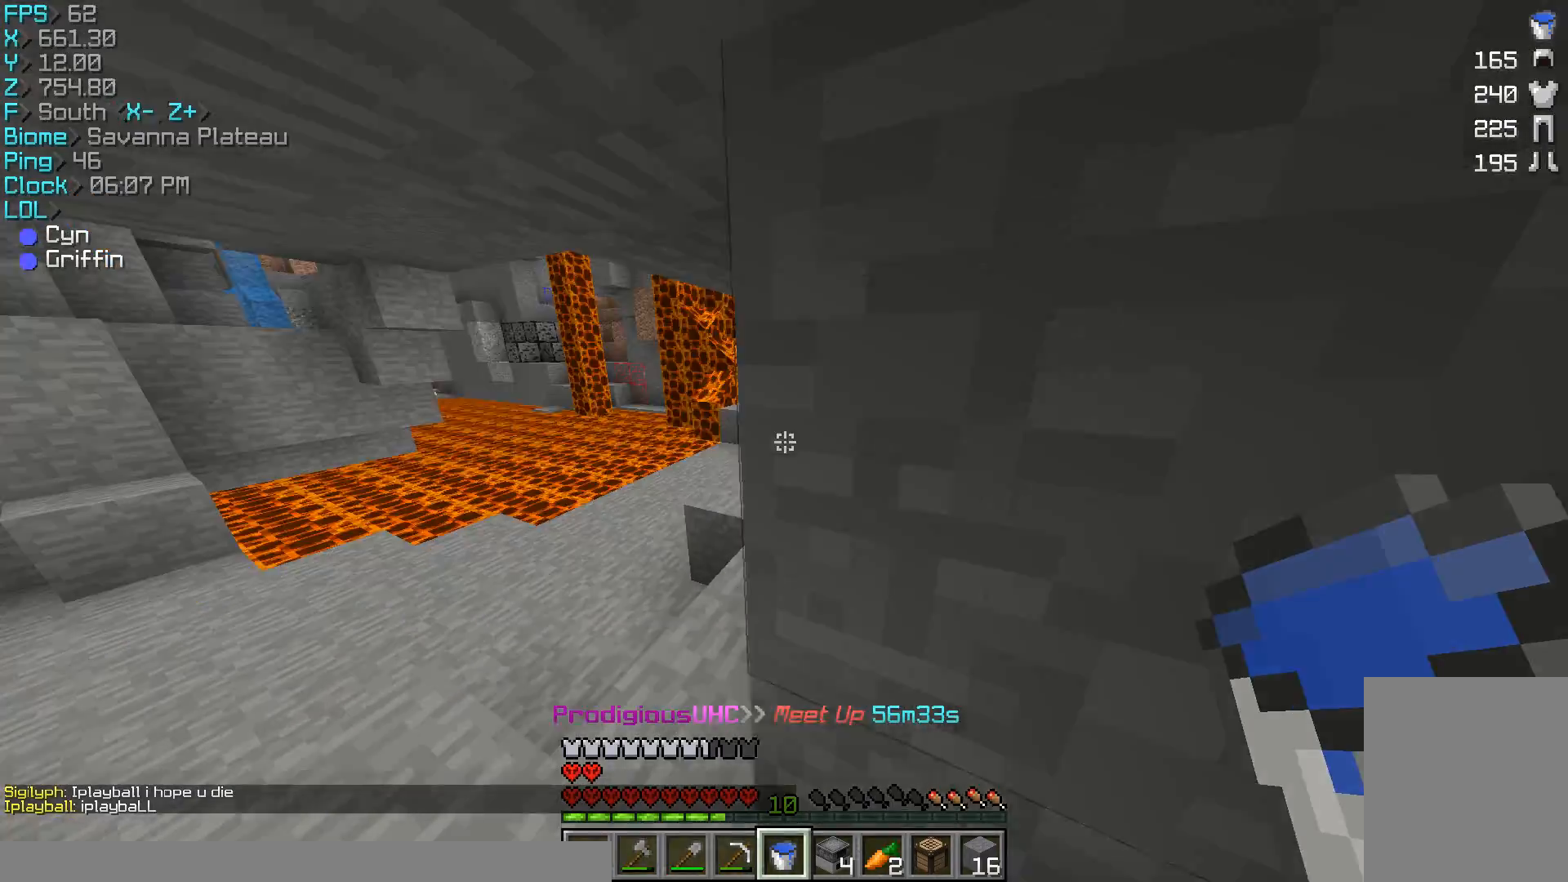
{"keys": ["a"], "mouse": [], "events": [[267, "w", "up"]]}
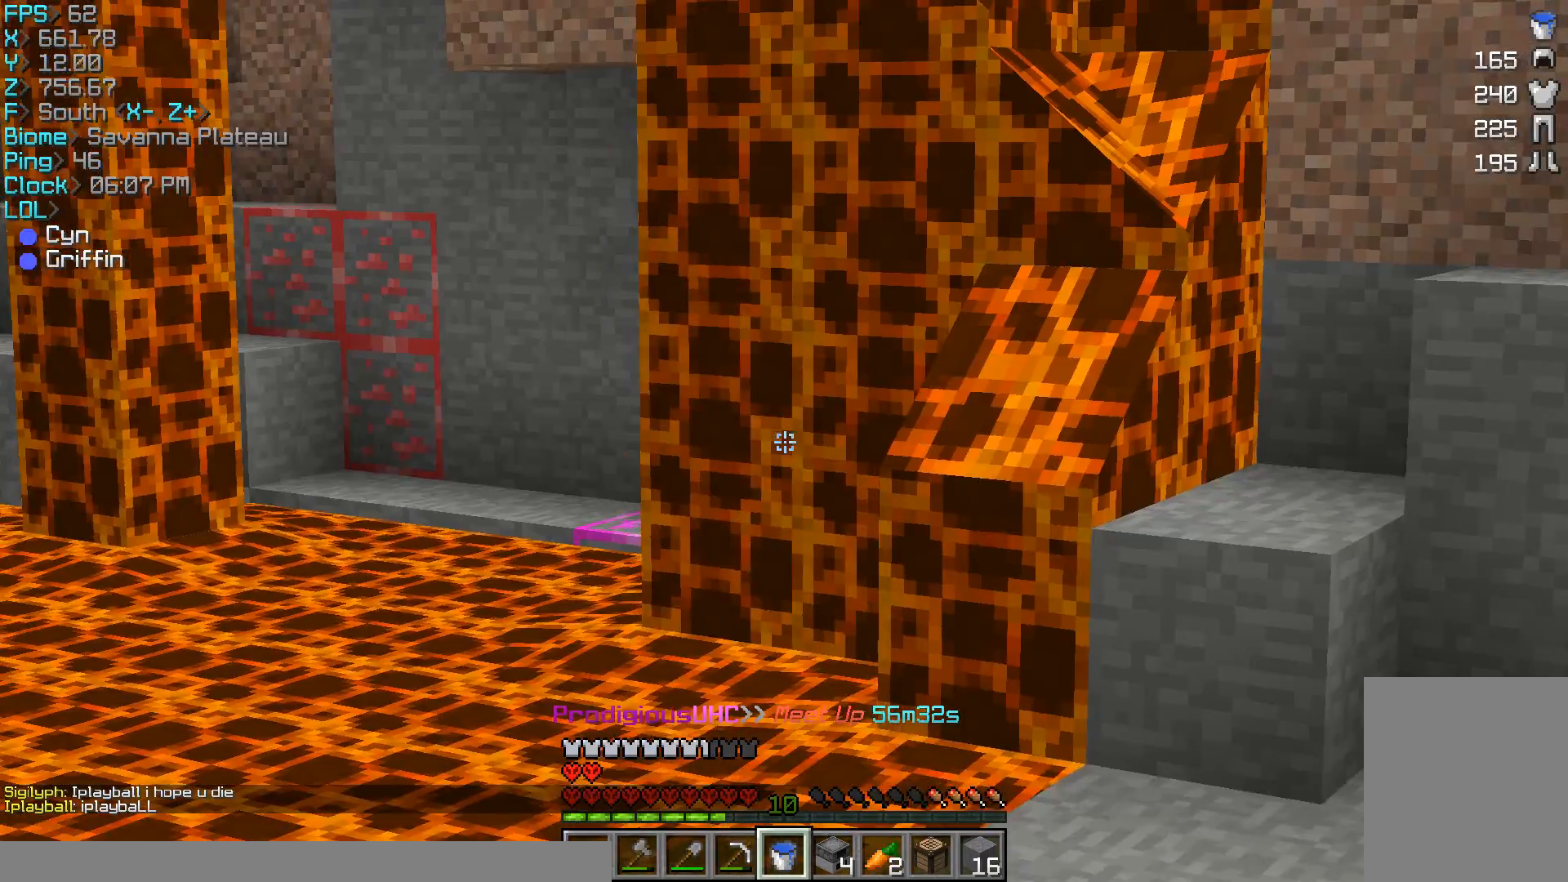
{"keys": [], "mouse": [], "events": [[167, "a", "up"]]}
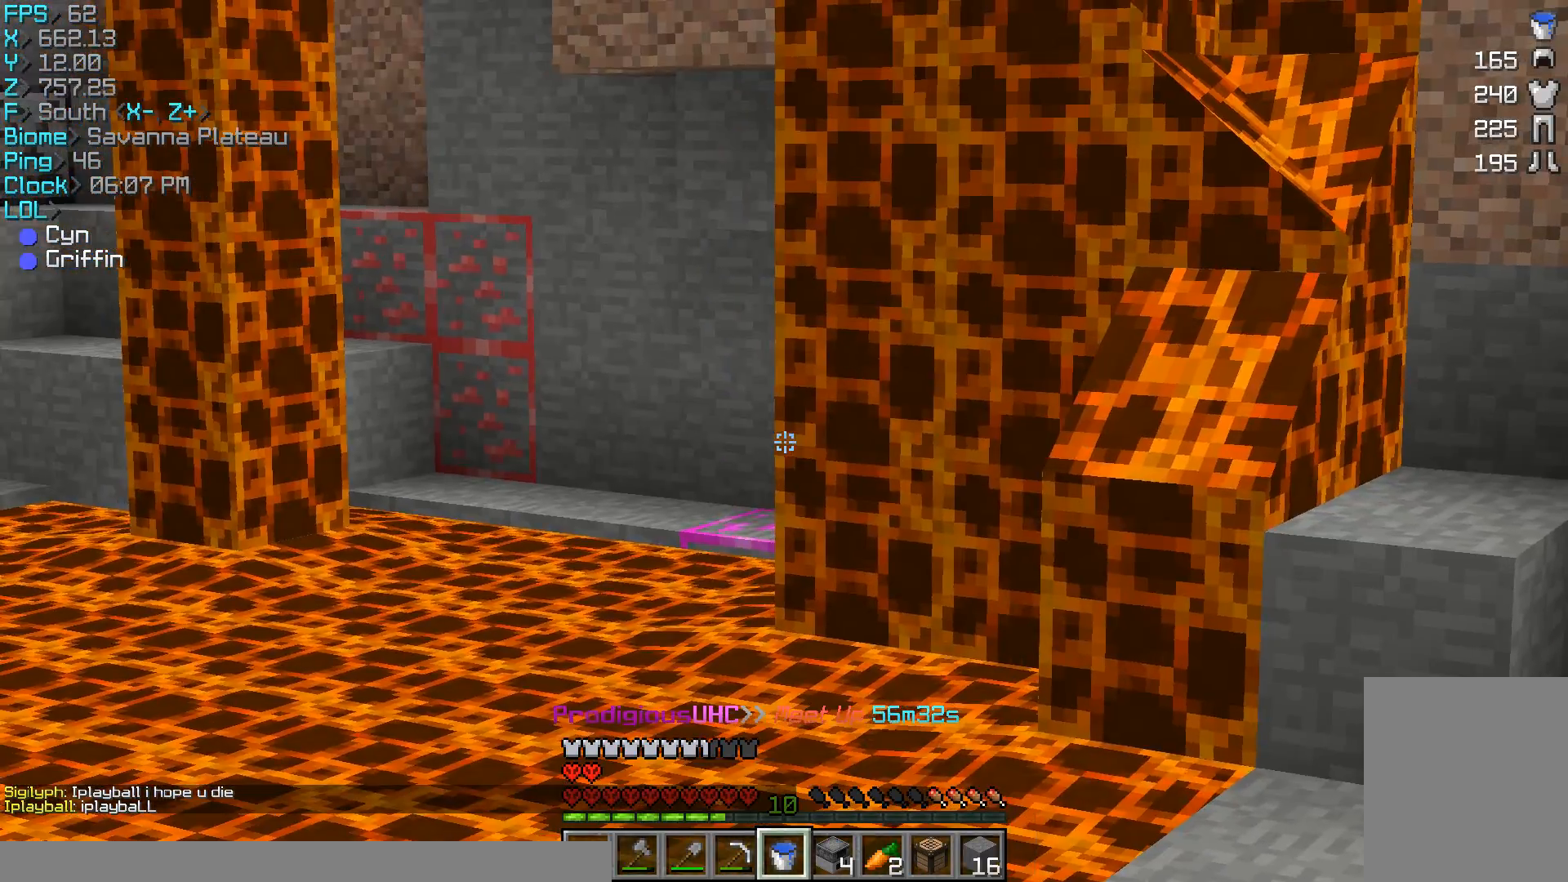
{"keys": ["d", "w"], "mouse": [], "events": [[133, "w", "down"], [500, "d", "down"]]}
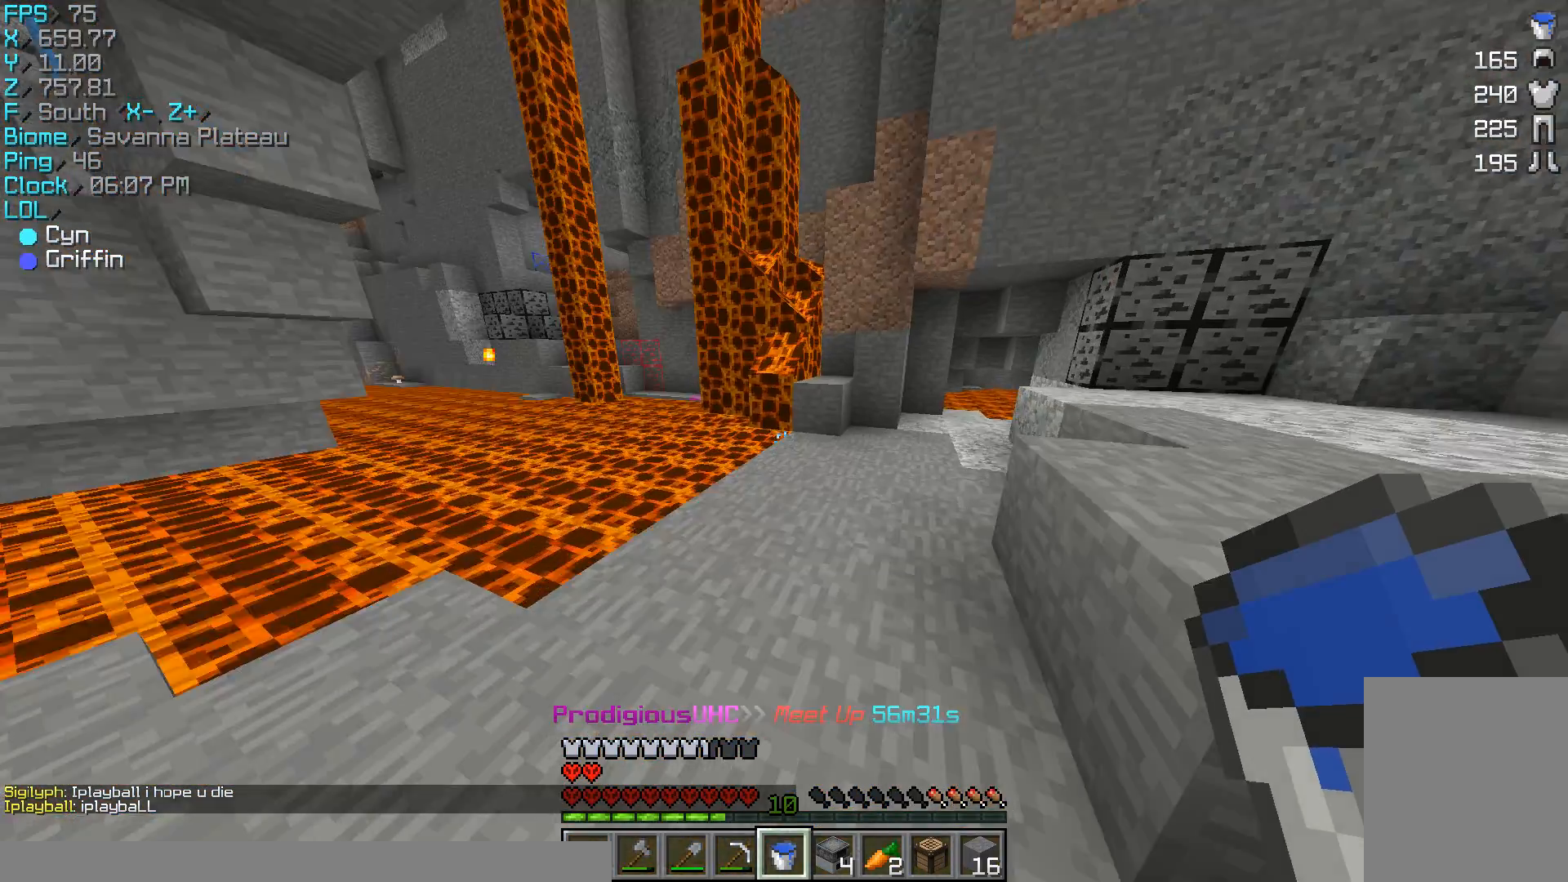
{"keys": ["d"], "mouse": [], "events": [[200, "d", "up"], [300, "mouse_right", "down"], [433, "d", "down"], [433, "mouse_right", "up"], [433, "w", "up"]]}
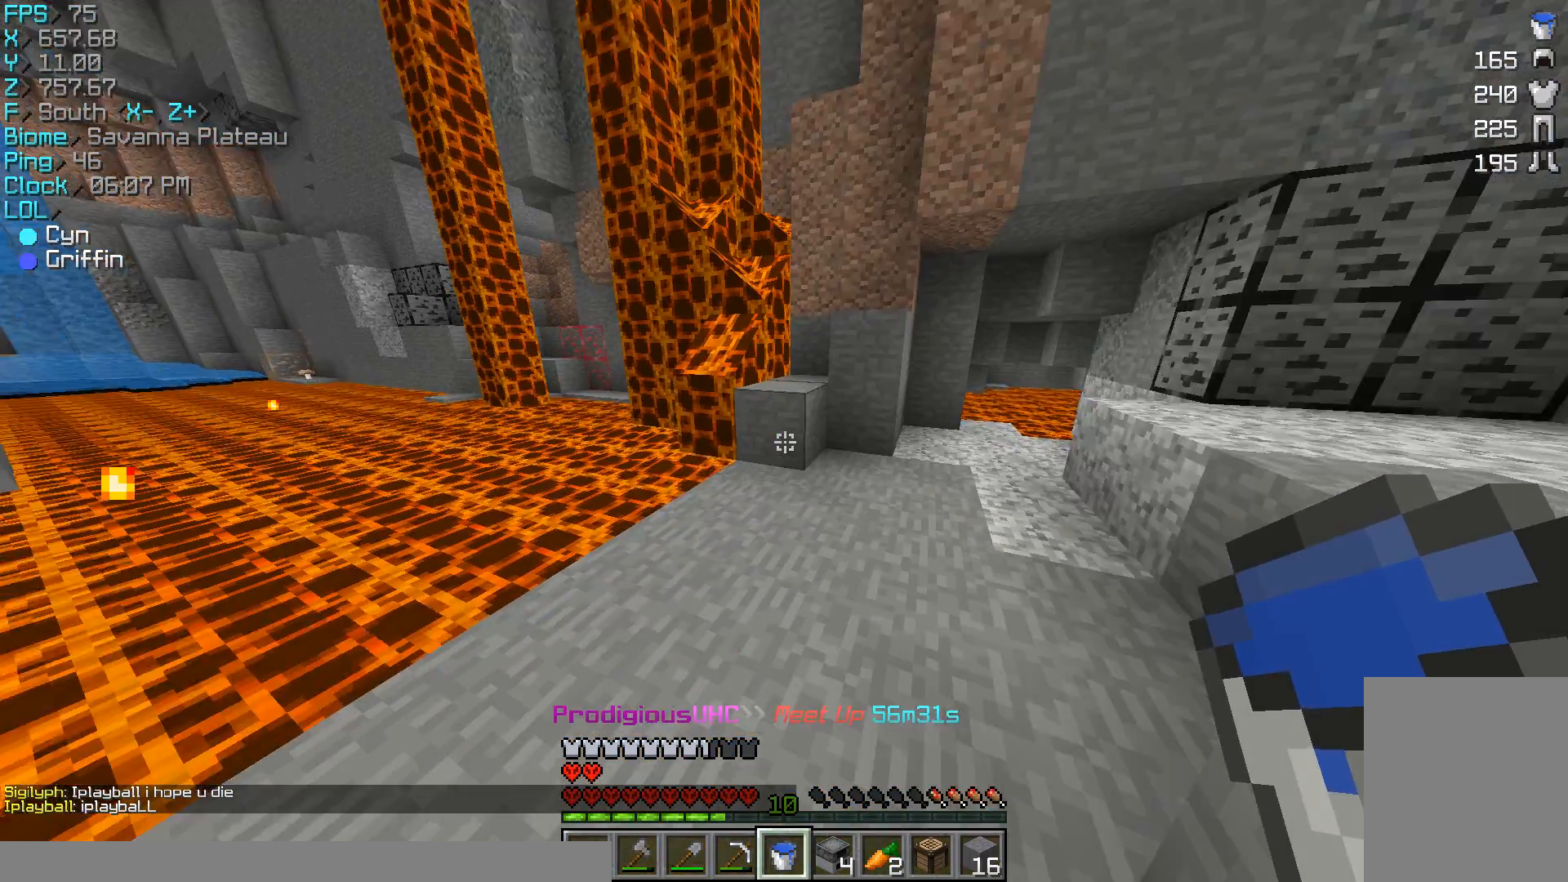
{"keys": ["d"], "mouse": [], "events": [[67, "d", "up"], [67, "mouse_right", "down"], [133, "mouse_right", "up"], [500, "d", "down"]]}
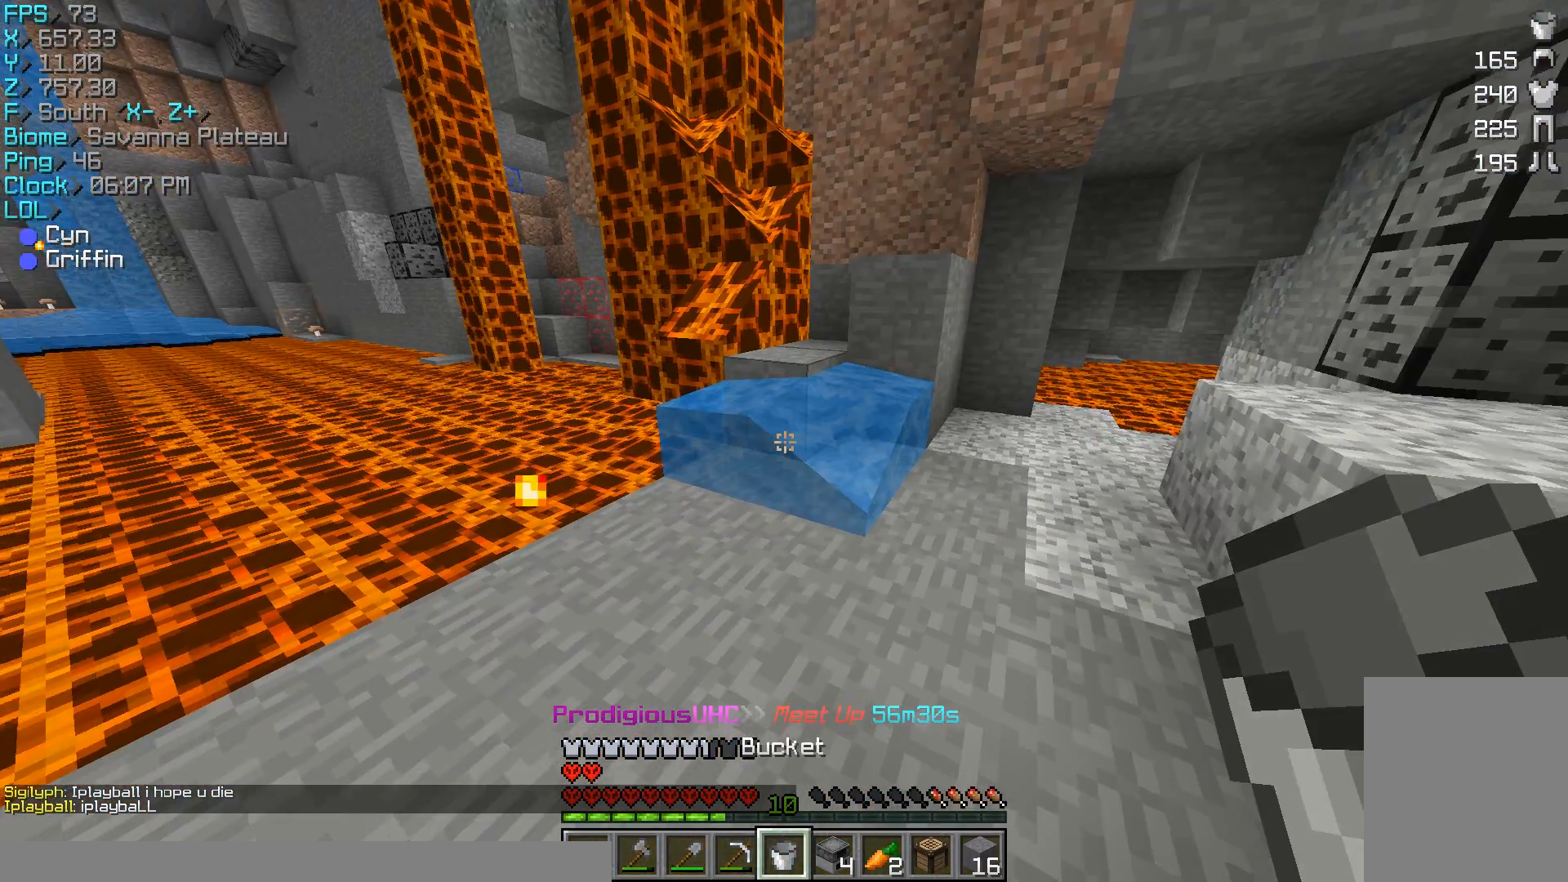
{"keys": [], "mouse": [], "events": [[267, "d", "up"]]}
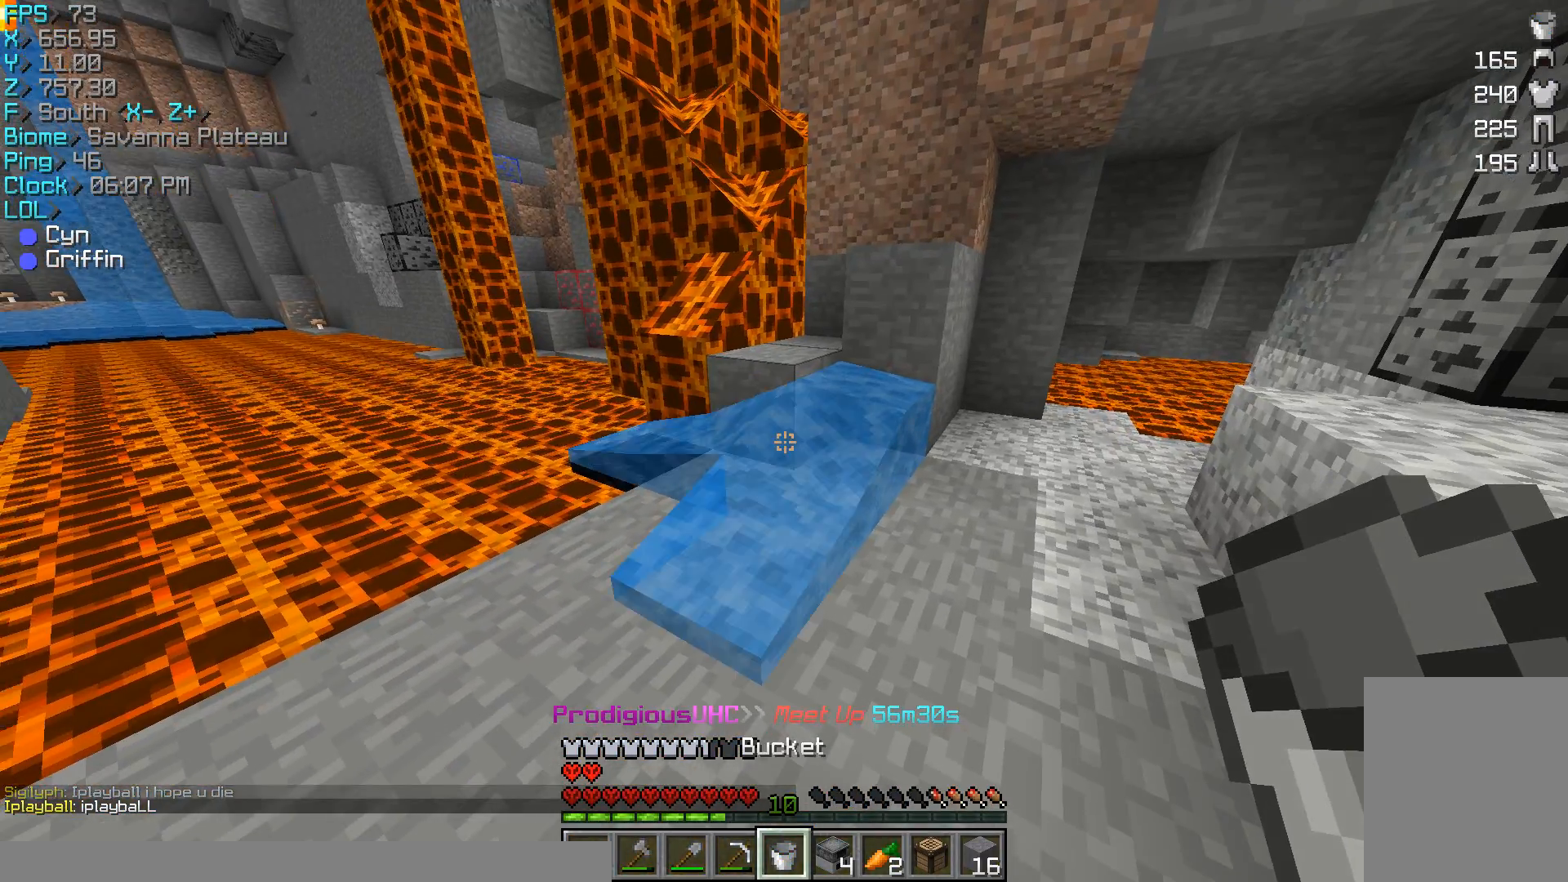
{"keys": [], "mouse": [], "events": []}
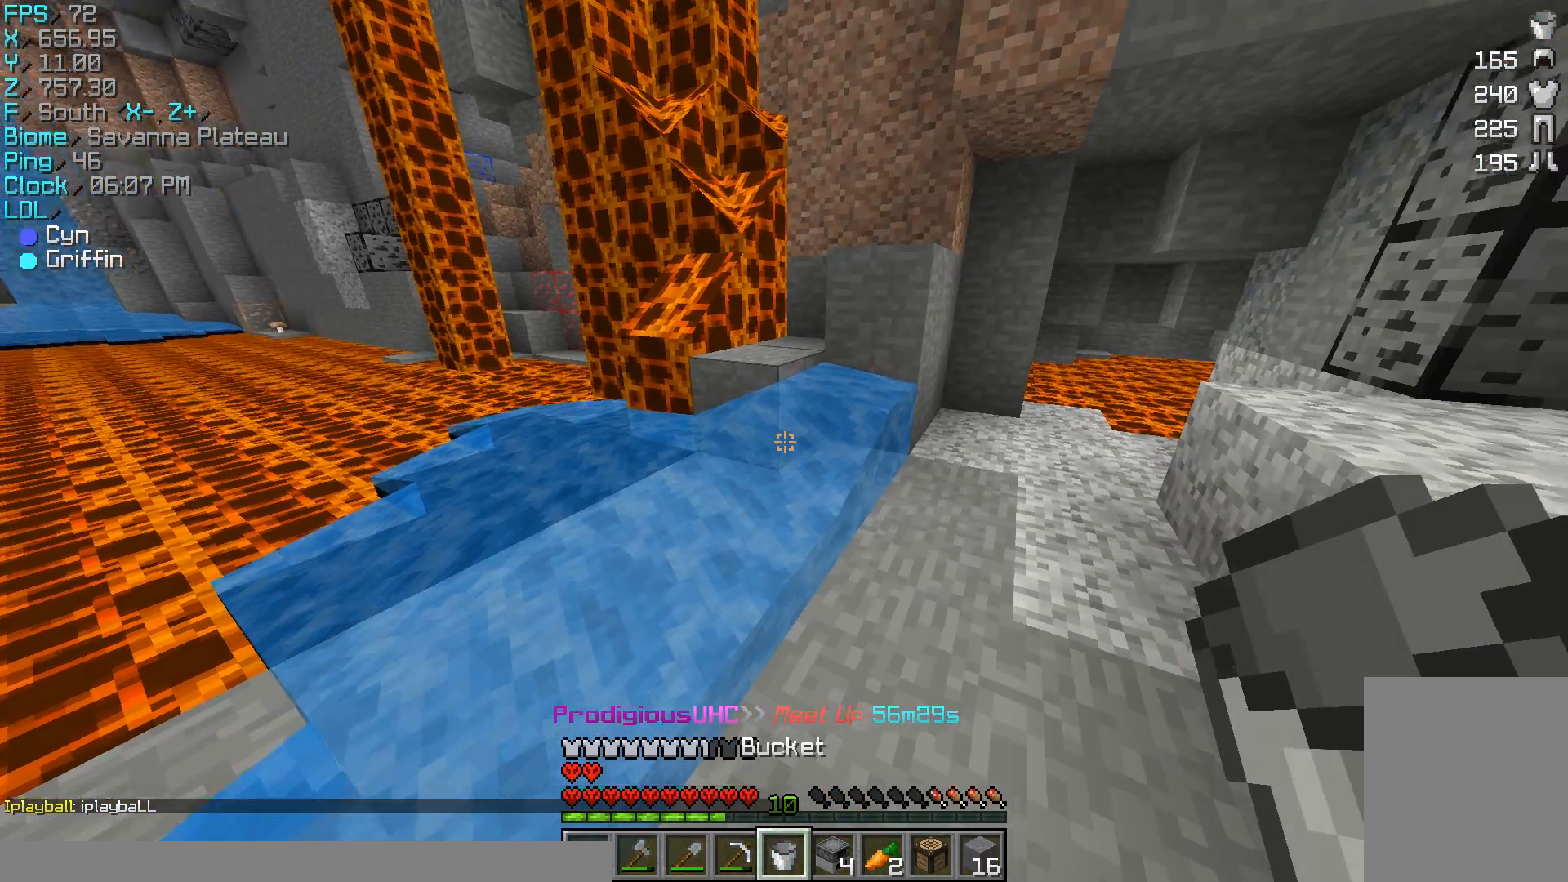
{"keys": ["a", "w"], "mouse": [], "events": [[200, "a", "down"], [200, "w", "down"]]}
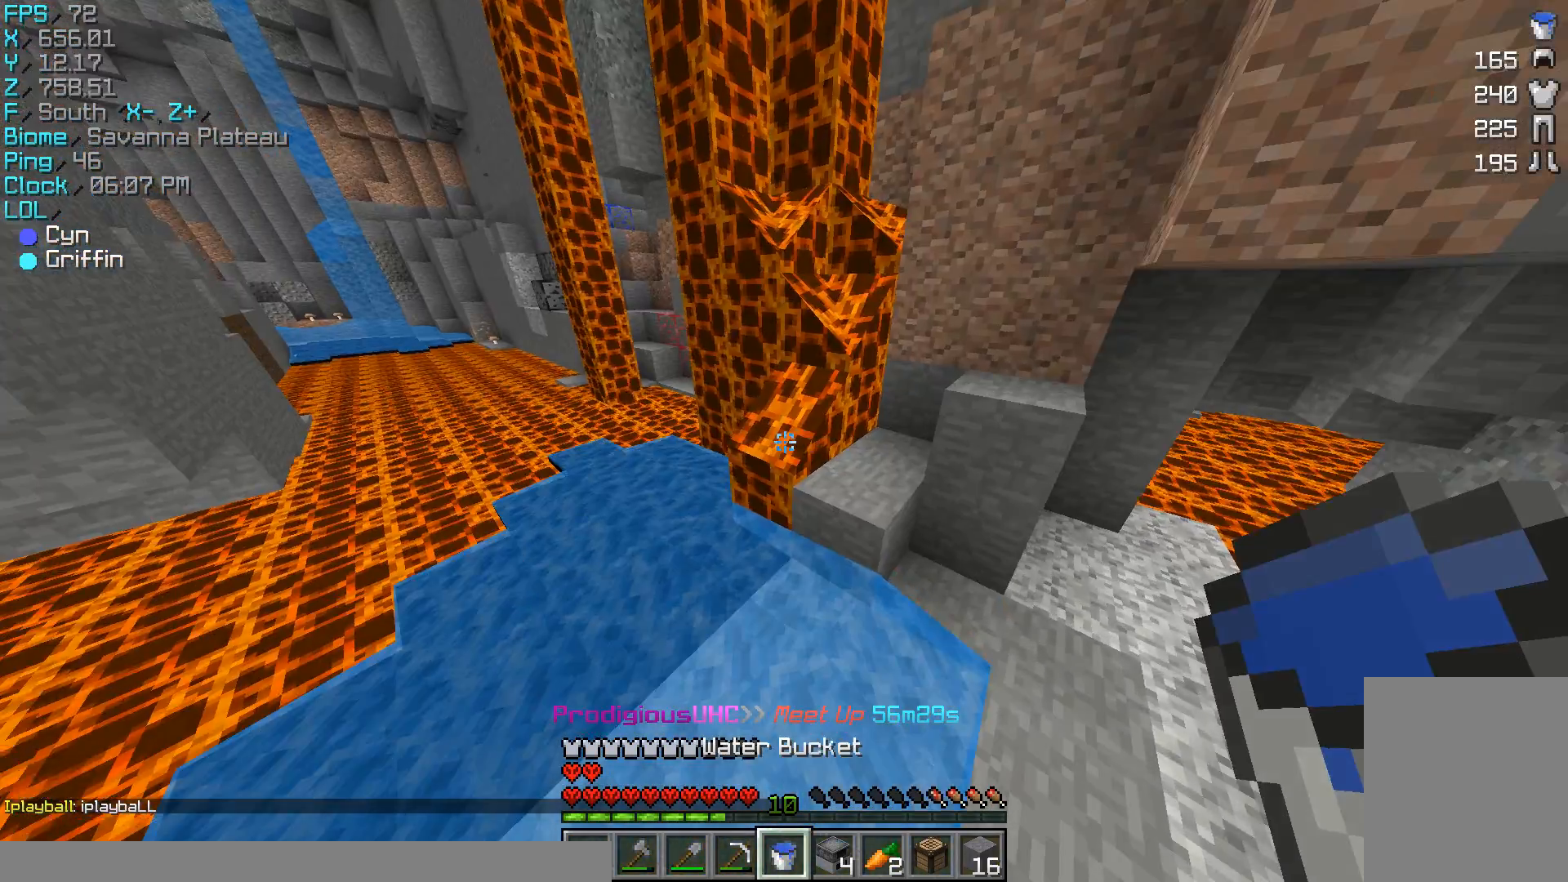
{"keys": ["a", "w"], "mouse": [], "events": []}
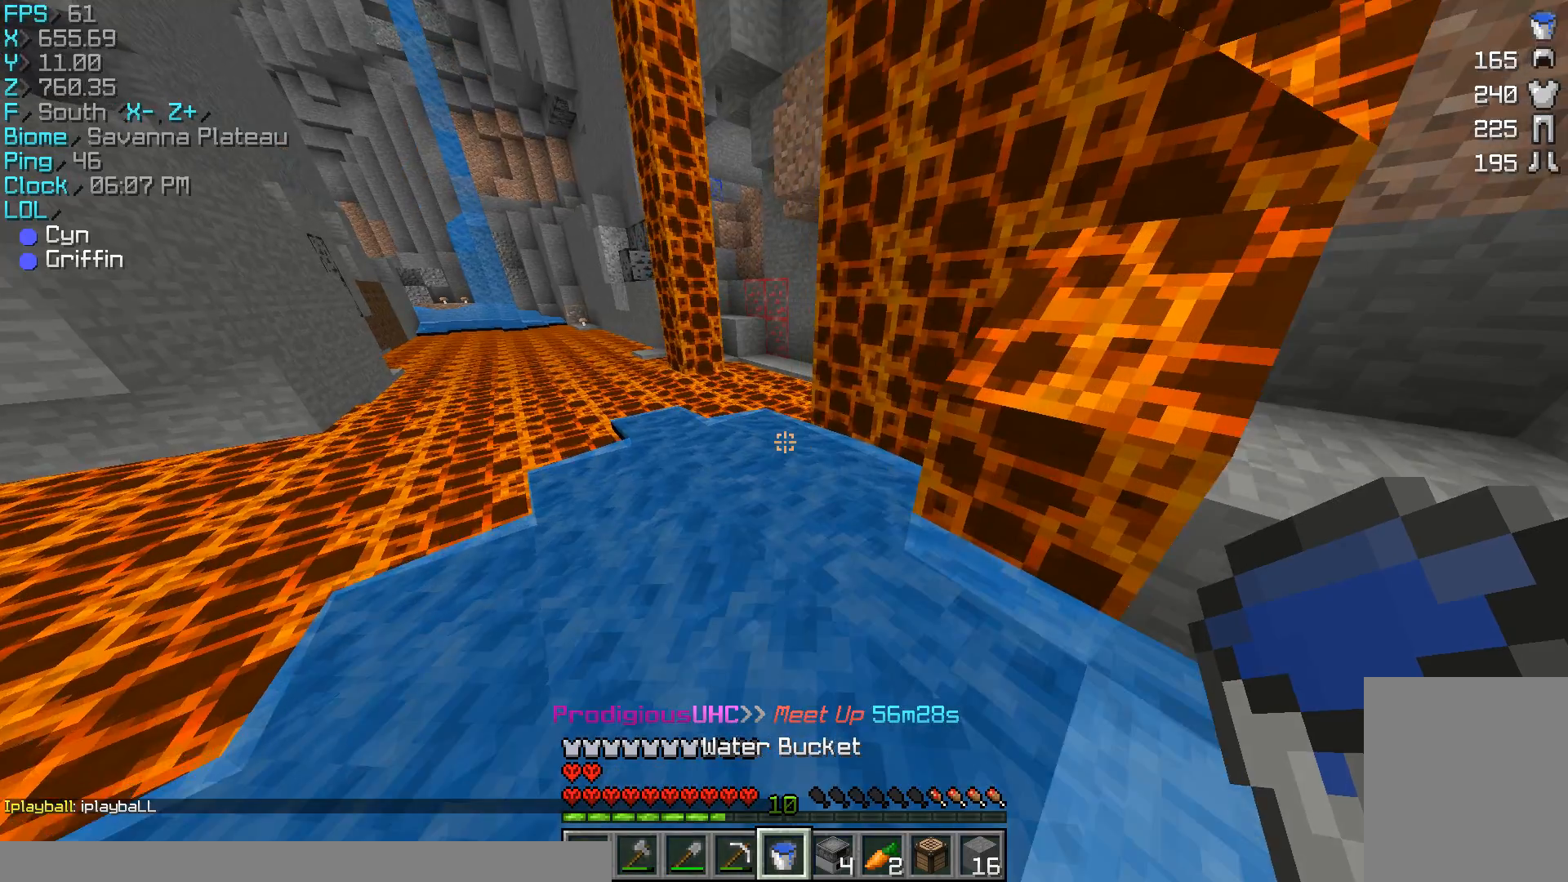
{"keys": [], "mouse": [], "events": [[333, "a", "up"], [333, "w", "up"]]}
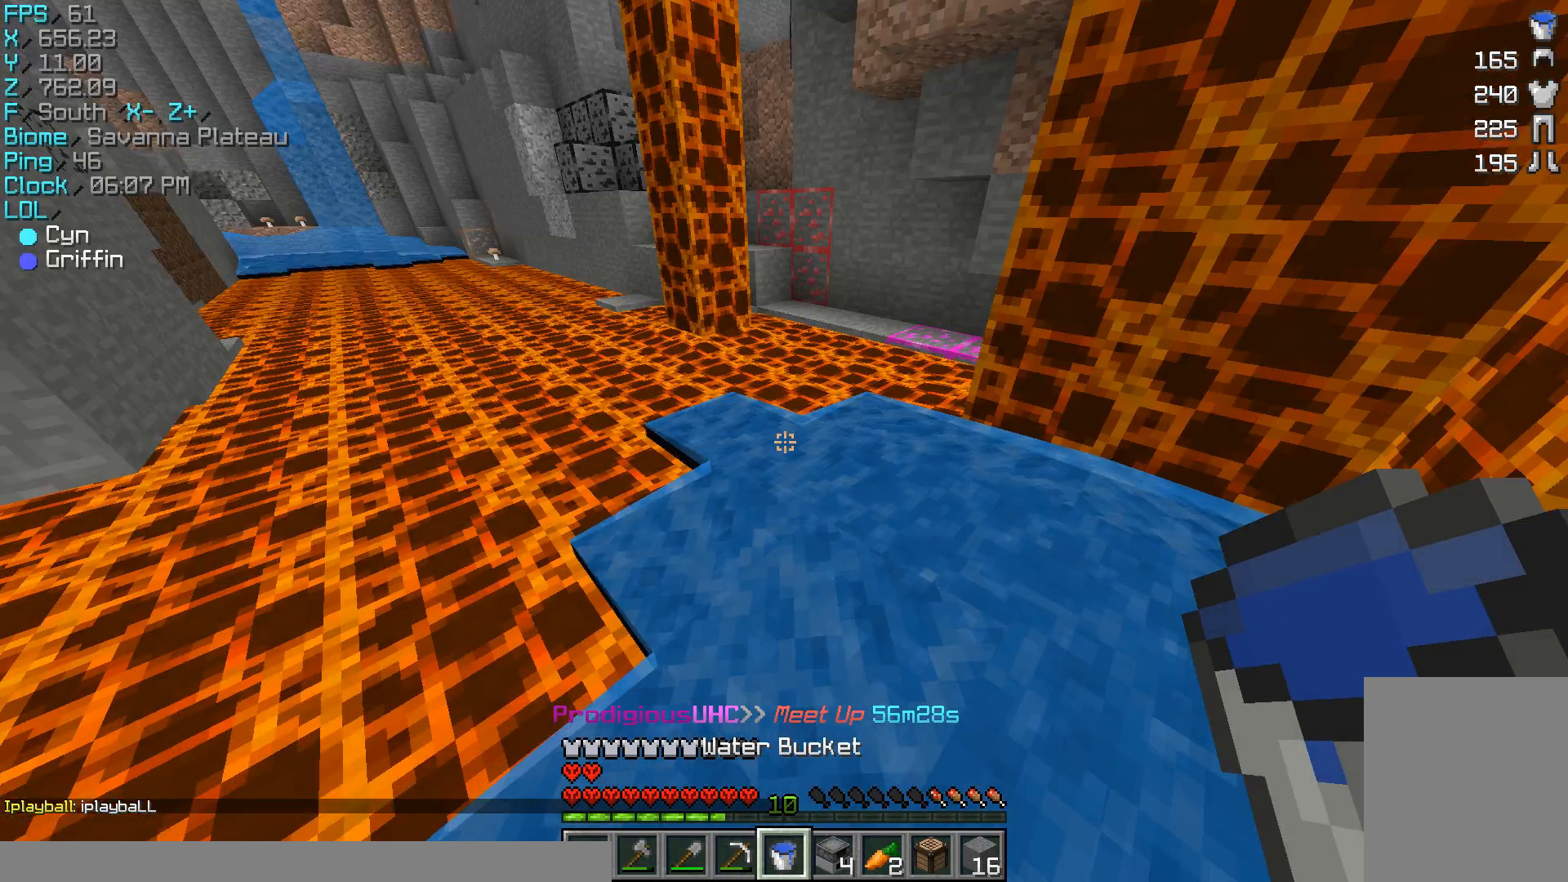
{"keys": ["d", "w"], "mouse": [], "events": [[233, "d", "down"], [233, "w", "down"]]}
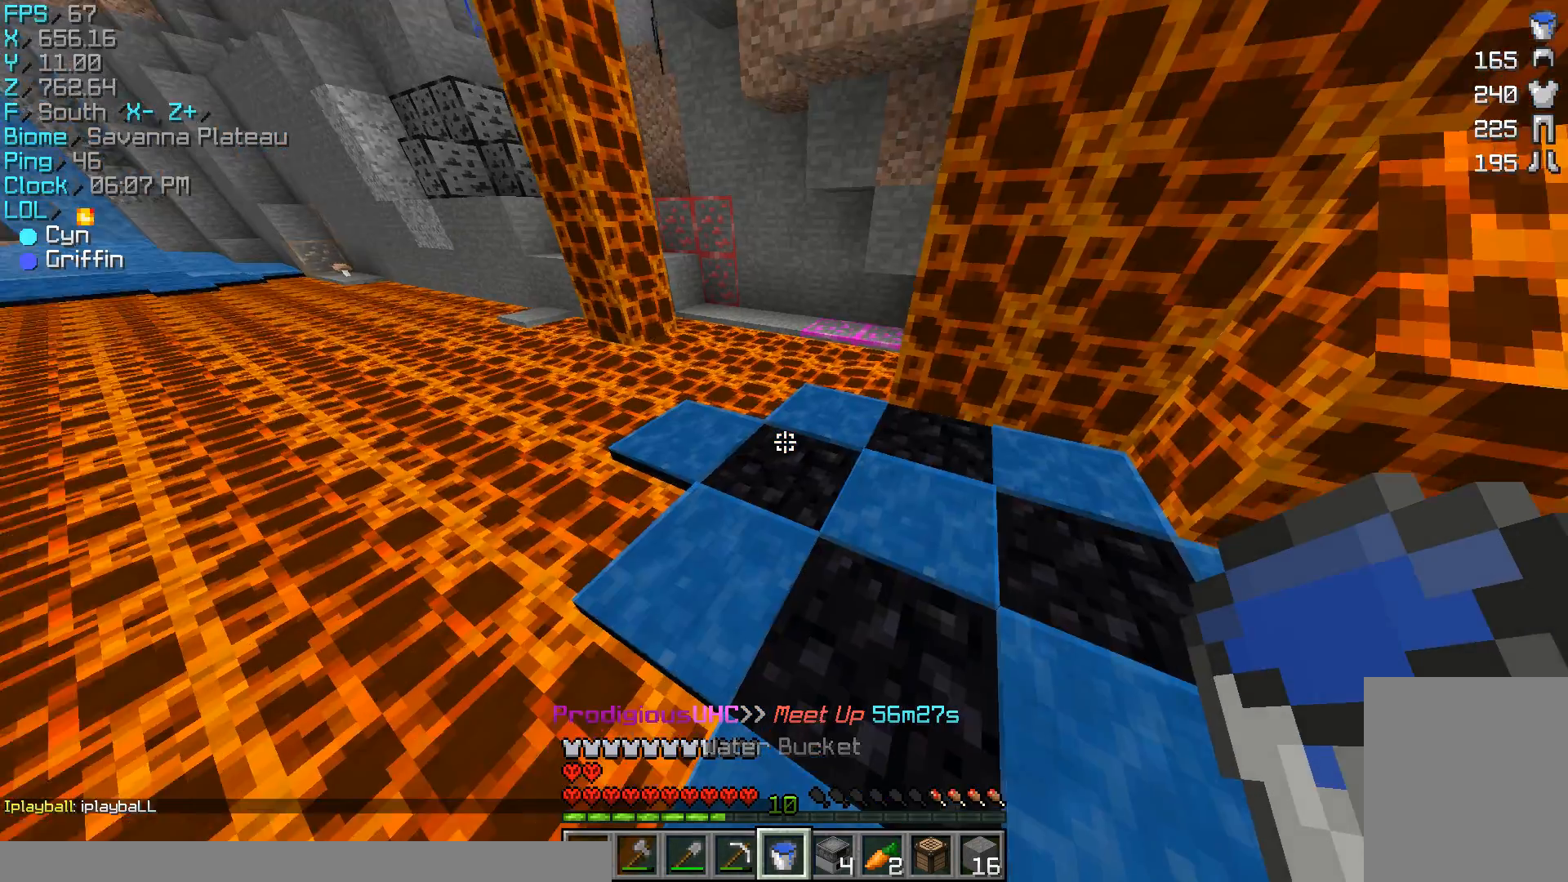
{"keys": [], "mouse": [], "events": [[233, "d", "up"], [400, "w", "up"]]}
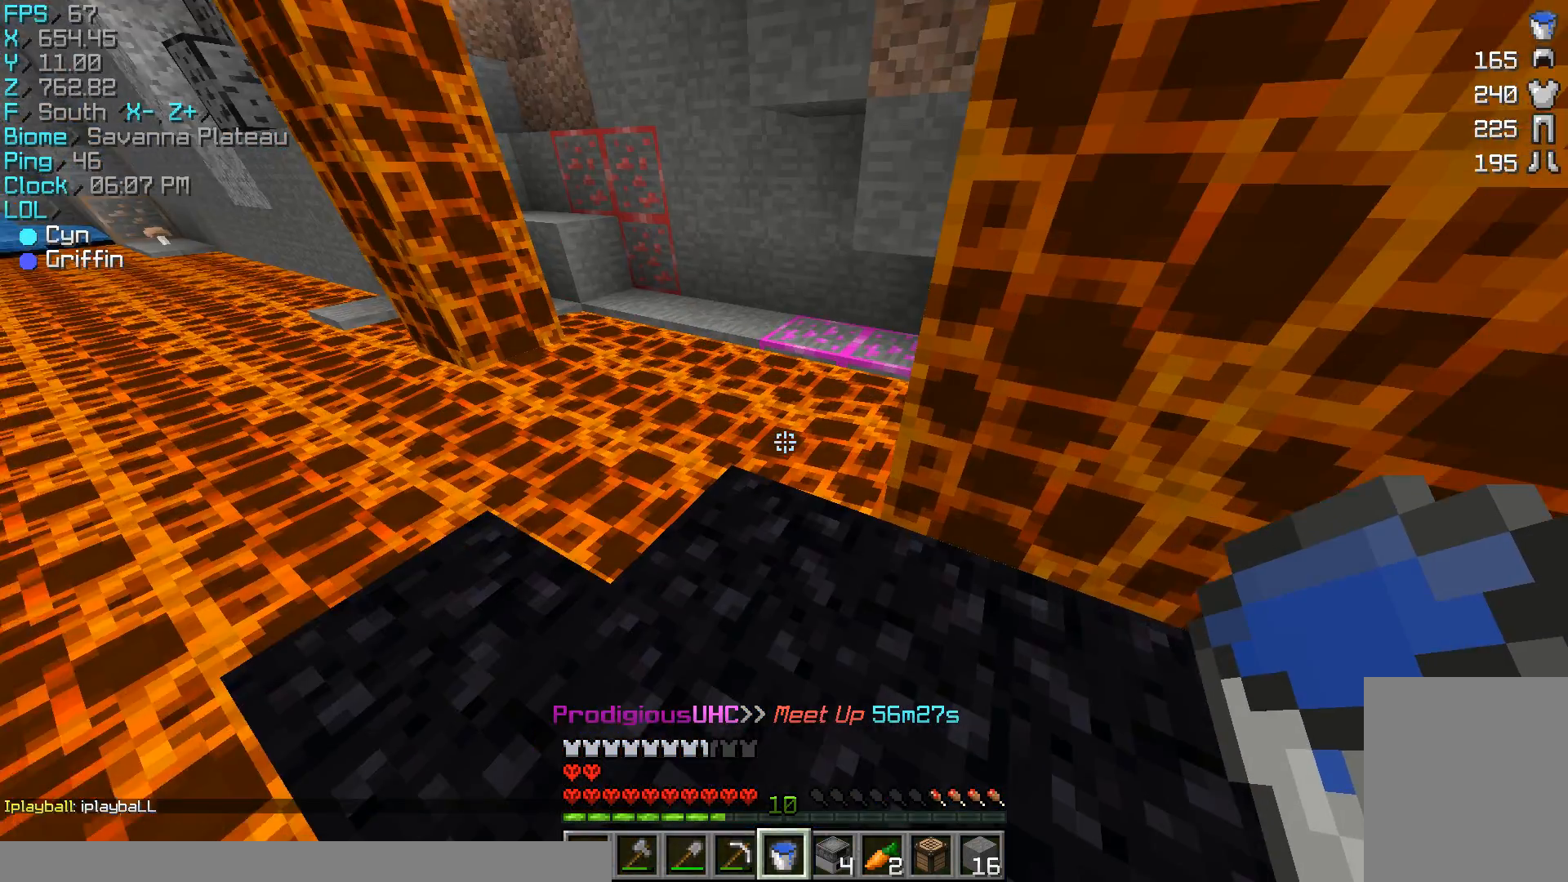
{"keys": ["w"], "mouse": [], "events": [[133, "a", "down"], [200, "w", "down"], [400, "a", "up"]]}
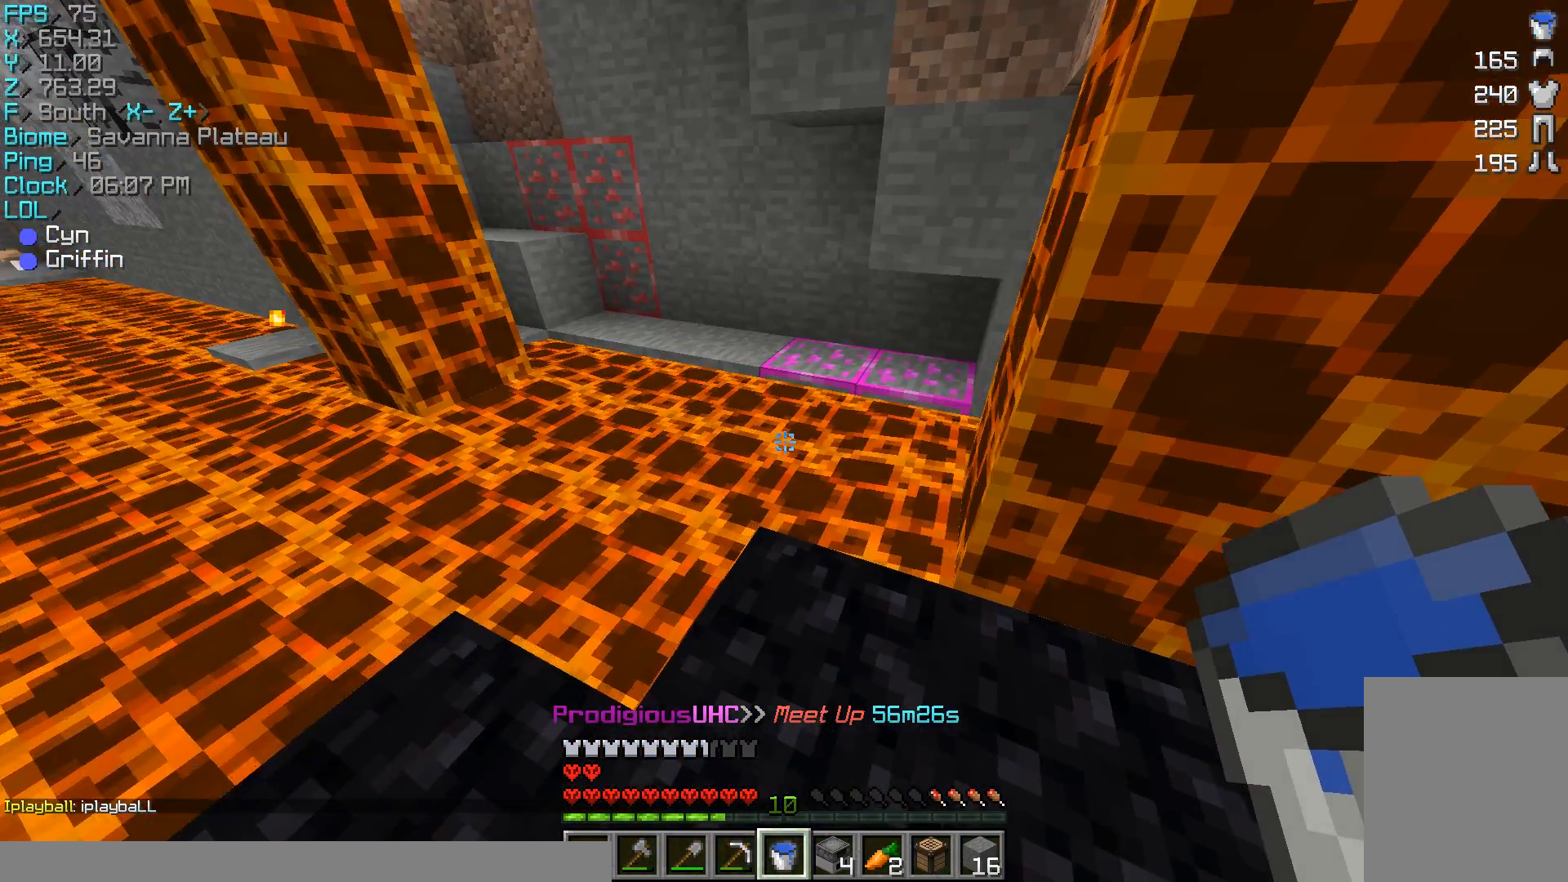
{"keys": ["w"], "mouse": [], "events": []}